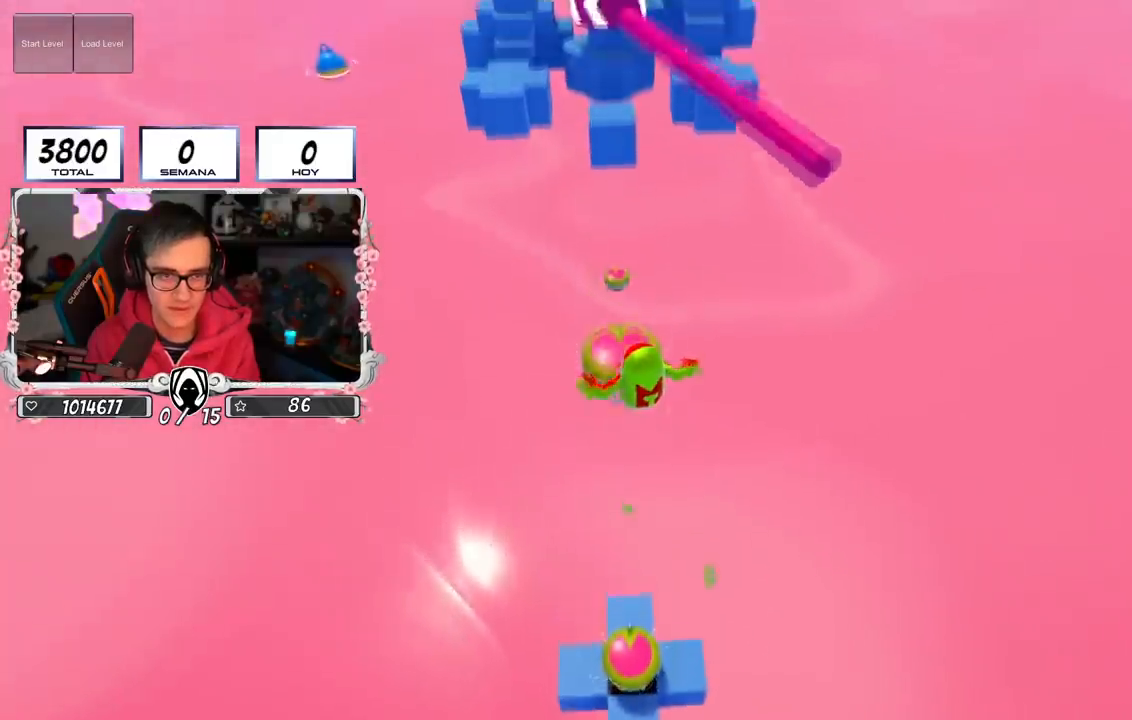
Gameplay with a controller (PlayStation layout); each line is a JSON object with the inputs held at the frame after it. "events" lists button and stick changes between this image and that frame as [ms after this image, input, new state], when the widget could be followed in between.
{"buttons": [], "left_stick": "center", "right_stick": "center", "events": [[101, "left_stick", "up"], [401, "left_stick", "center"]]}
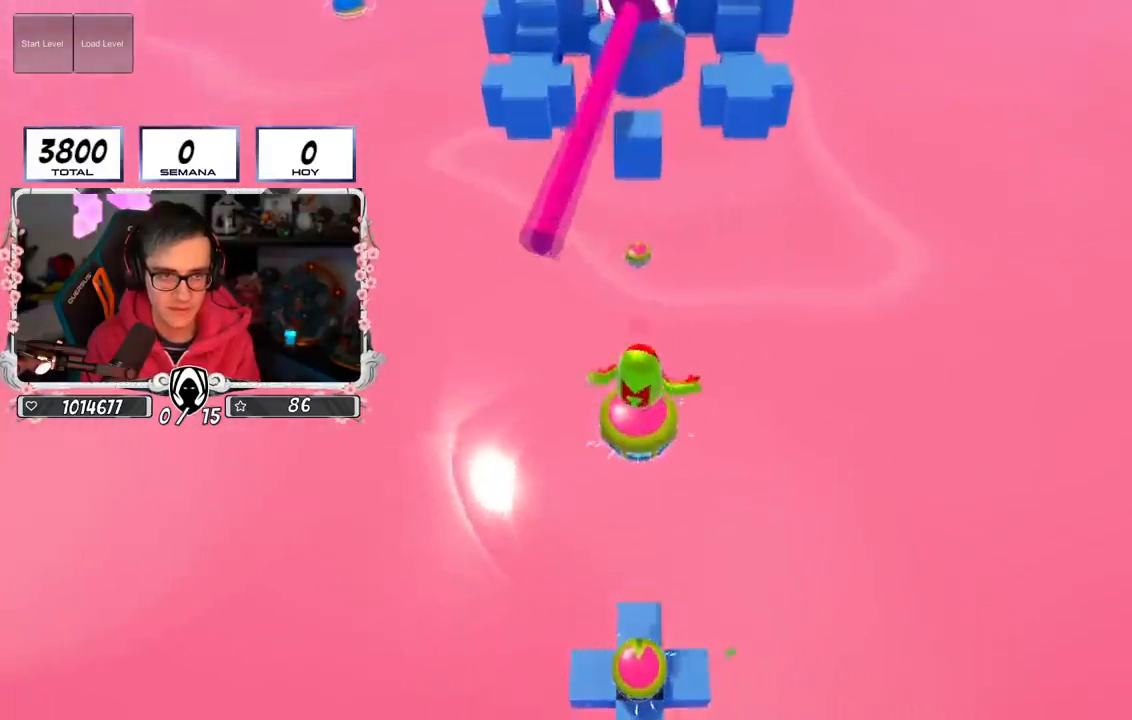
{"buttons": [], "left_stick": "up", "right_stick": "center", "events": [[67, "left_stick", "down"], [300, "left_stick", "center"], [484, "left_stick", "up"]]}
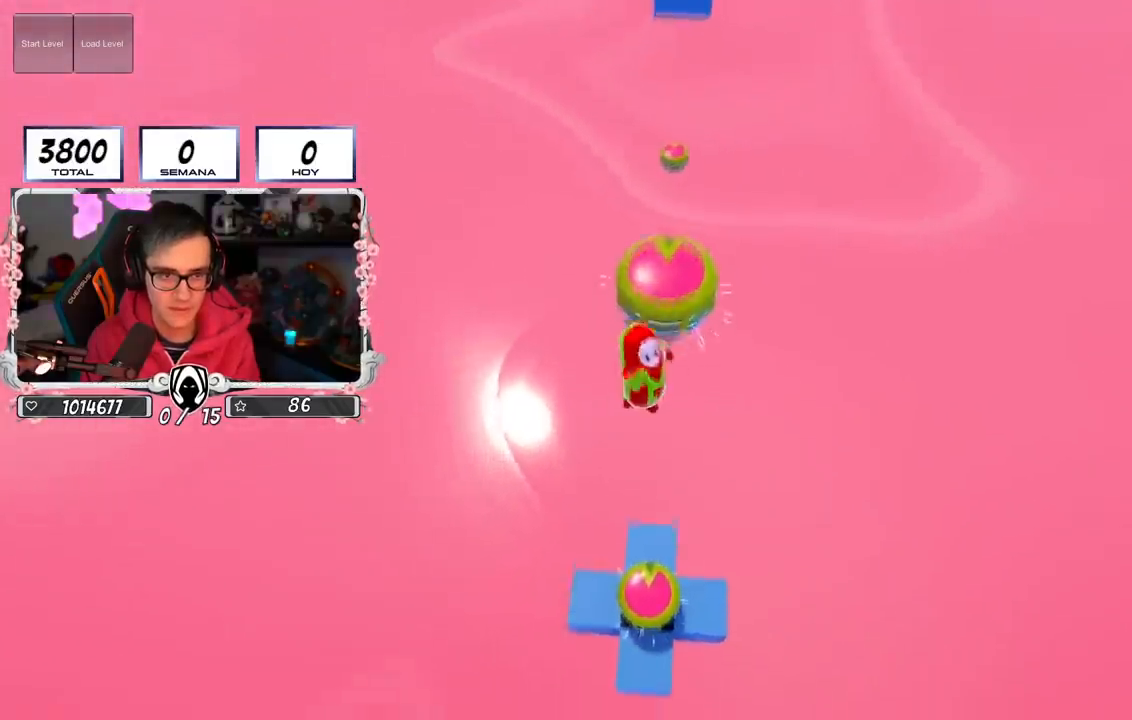
{"buttons": [], "left_stick": "up-right", "right_stick": "center", "events": [[151, "left_stick", "down-right"], [301, "left_stick", "center"], [484, "left_stick", "up-right"]]}
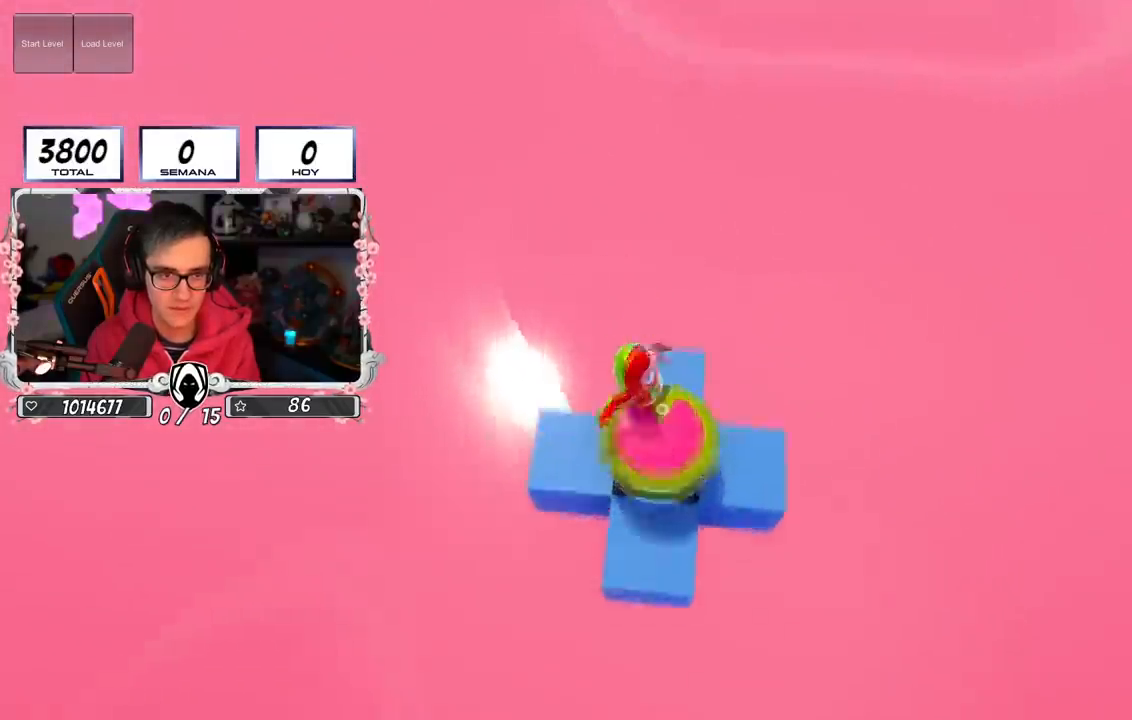
{"buttons": [], "left_stick": "up", "right_stick": "center", "events": [[133, "left_stick", "center"], [334, "left_stick", "up"]]}
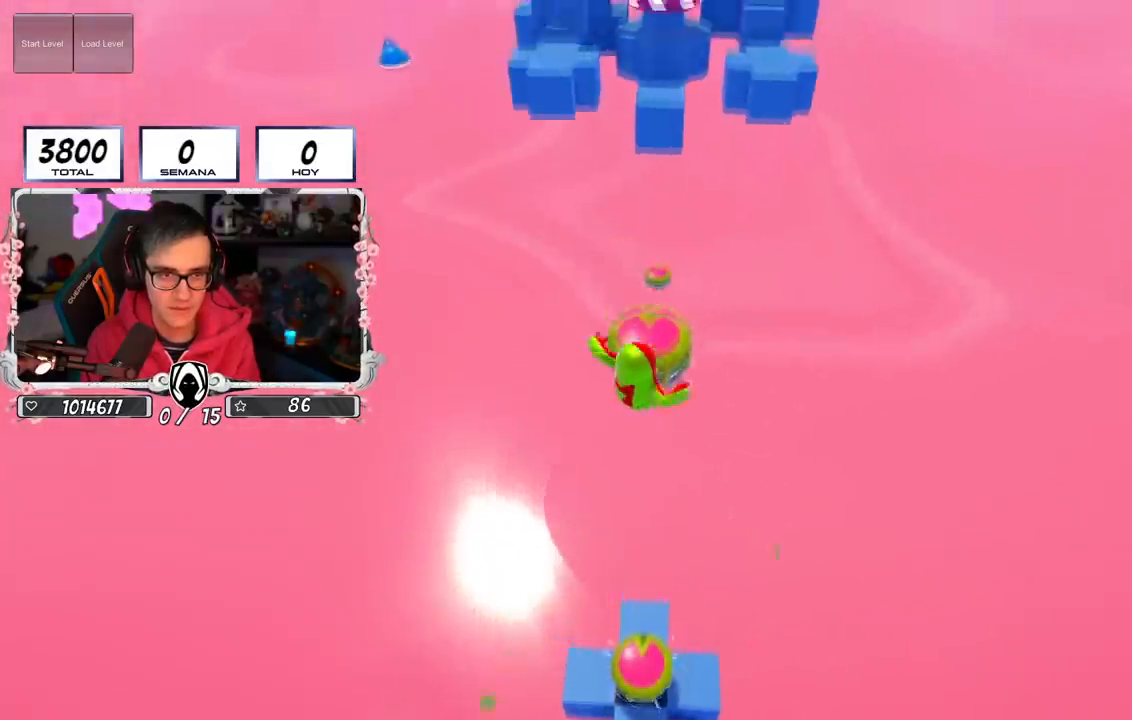
{"buttons": [], "left_stick": "up", "right_stick": "center", "events": []}
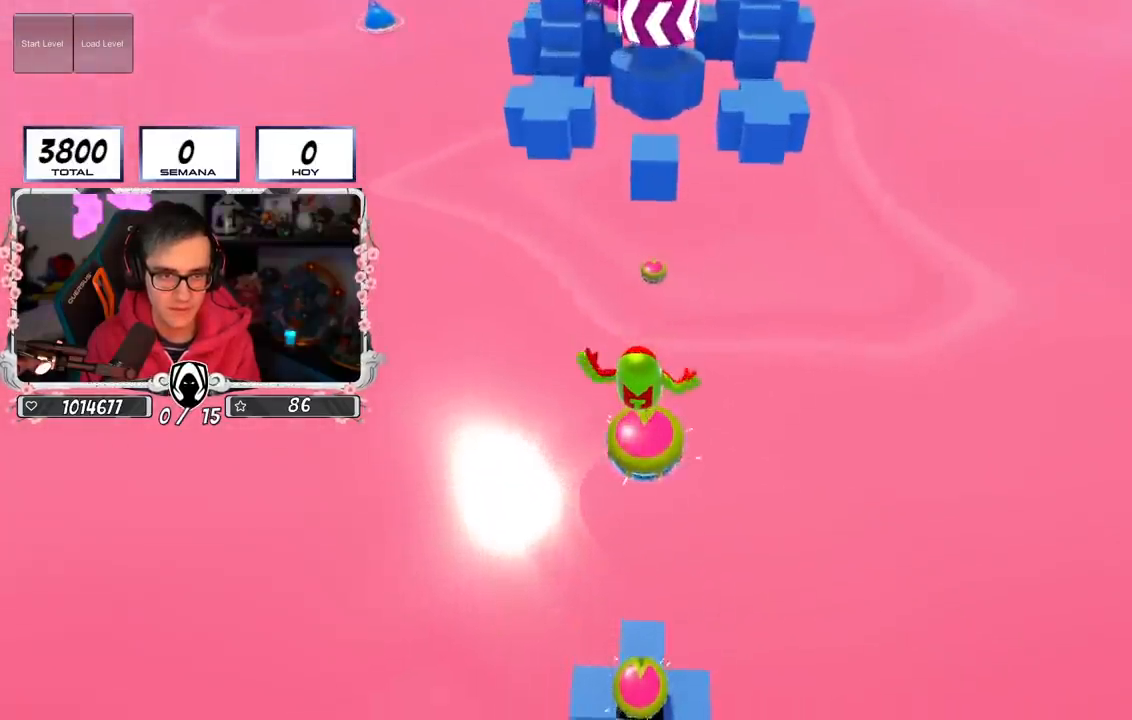
{"buttons": [], "left_stick": "up", "right_stick": "center", "events": []}
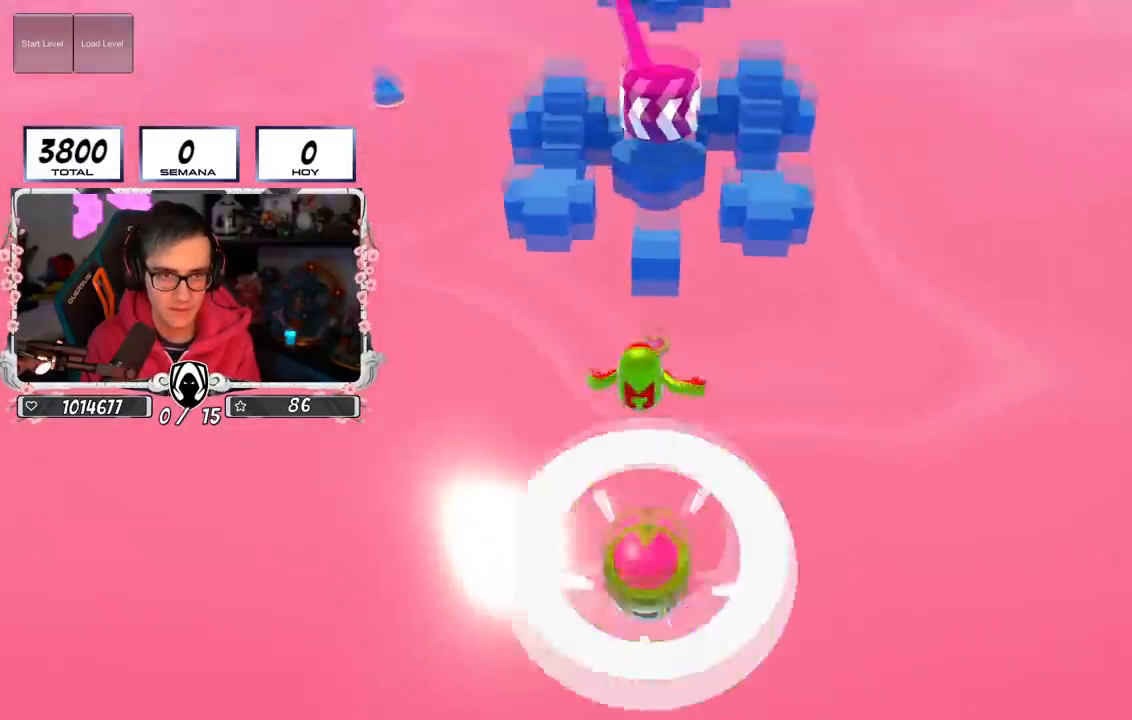
{"buttons": [], "left_stick": "up", "right_stick": "center", "events": []}
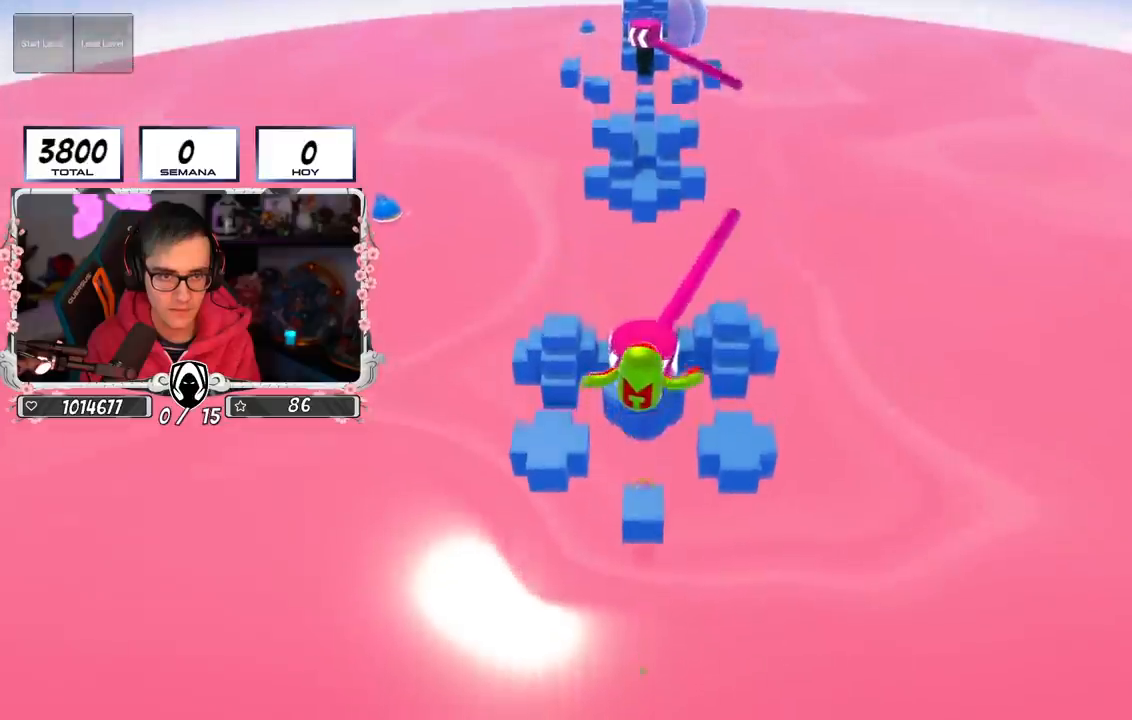
{"buttons": [], "left_stick": "up-right", "right_stick": "center", "events": [[33, "right_stick", "down-left"], [233, "left_stick", "center"], [284, "left_stick", "left"], [284, "right_stick", "center"], [434, "left_stick", "up-right"]]}
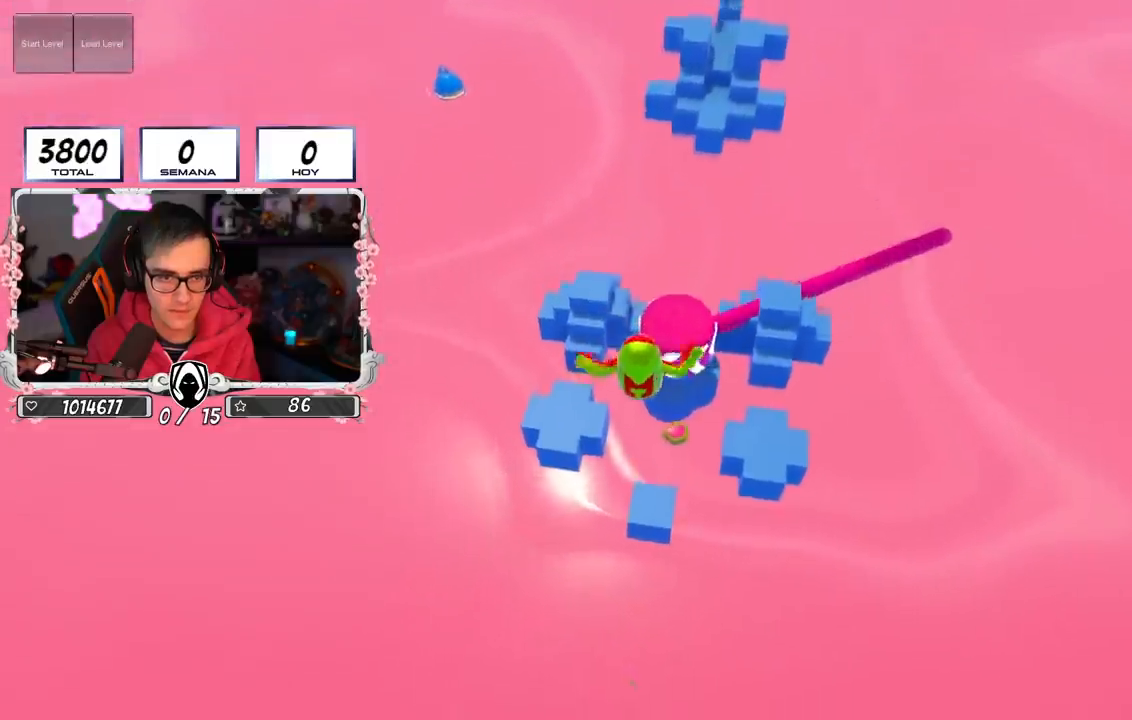
{"buttons": [], "left_stick": "center", "right_stick": "center", "events": [[67, "left_stick", "up"], [351, "left_stick", "down"], [501, "left_stick", "center"]]}
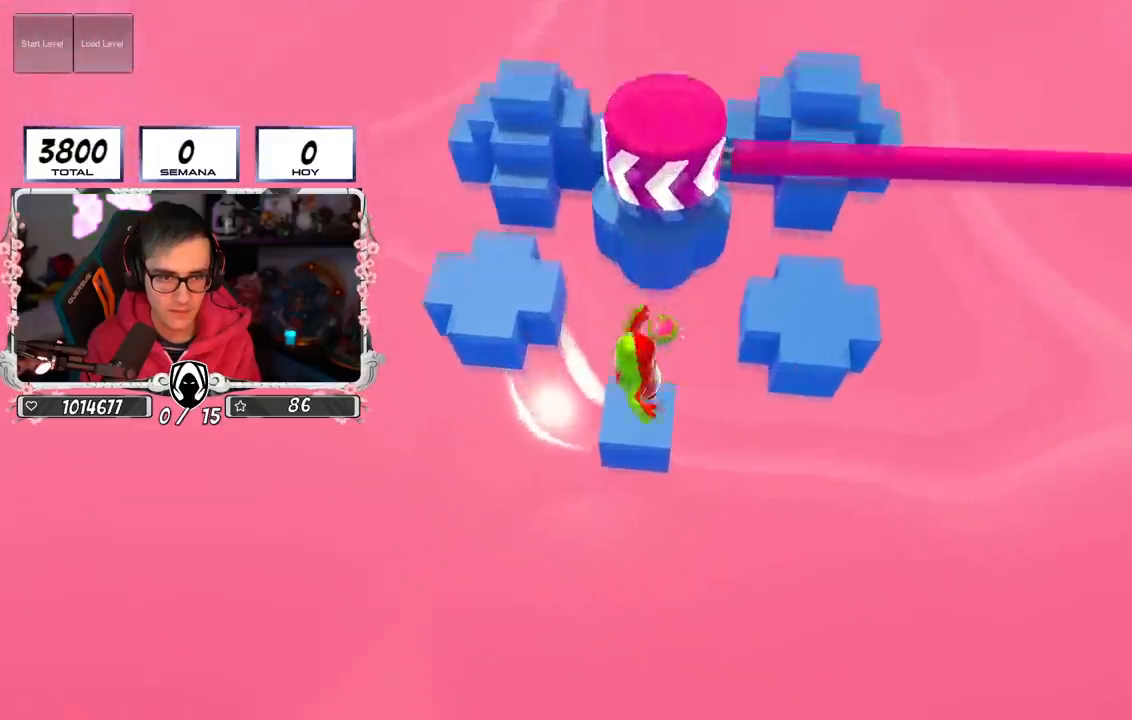
{"buttons": [], "left_stick": "right", "right_stick": "center", "events": [[33, "right_stick", "up"], [267, "right_stick", "center"], [467, "left_stick", "right"]]}
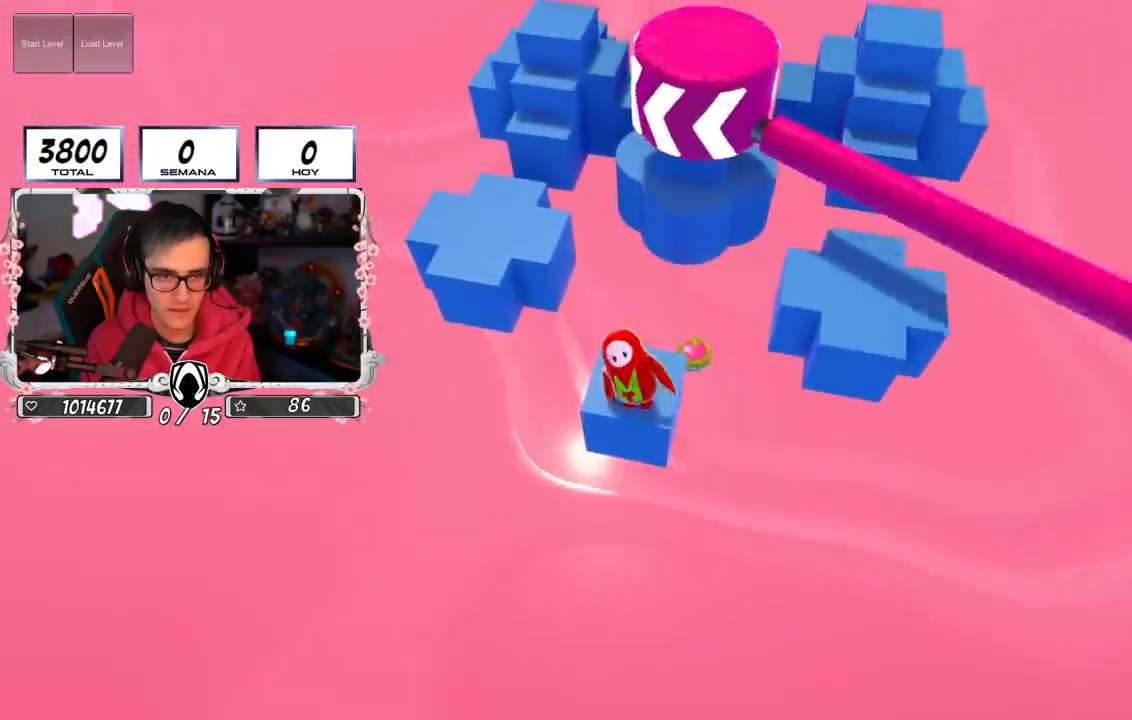
{"buttons": [], "left_stick": "up-left", "right_stick": "center", "events": [[50, "left_stick", "center"], [384, "left_stick", "left"], [451, "left_stick", "up-left"]]}
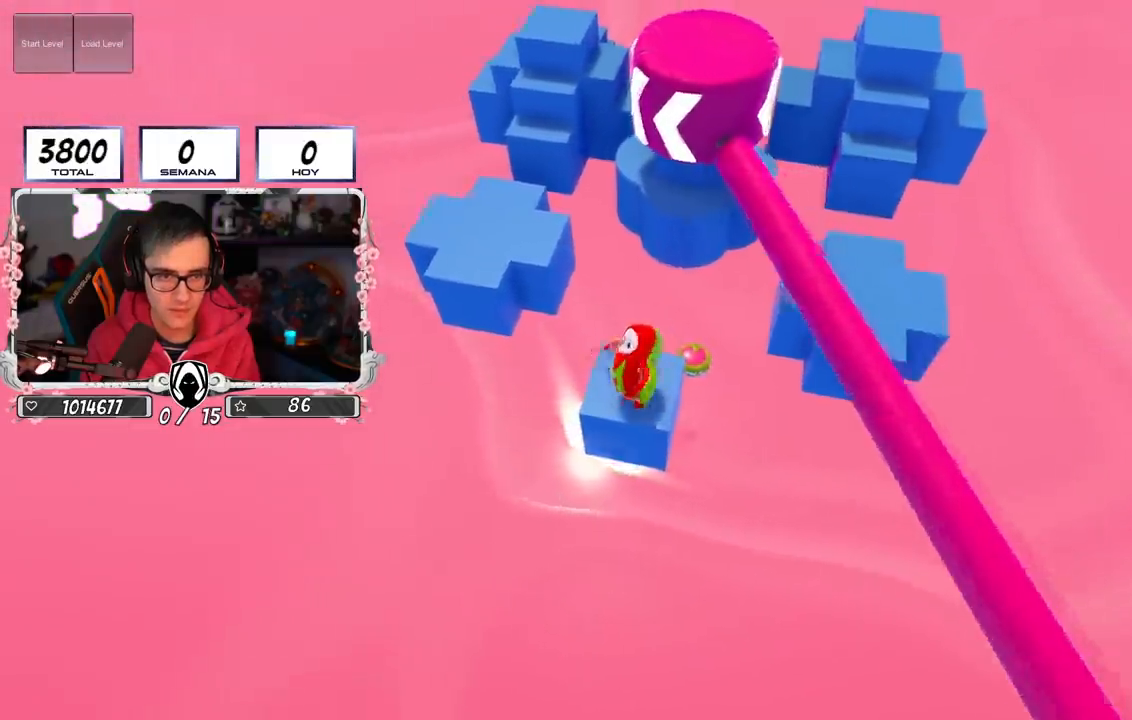
{"buttons": [], "left_stick": "up-left", "right_stick": "center", "events": [[233, "CROSS", "down"], [467, "CROSS", "up"]]}
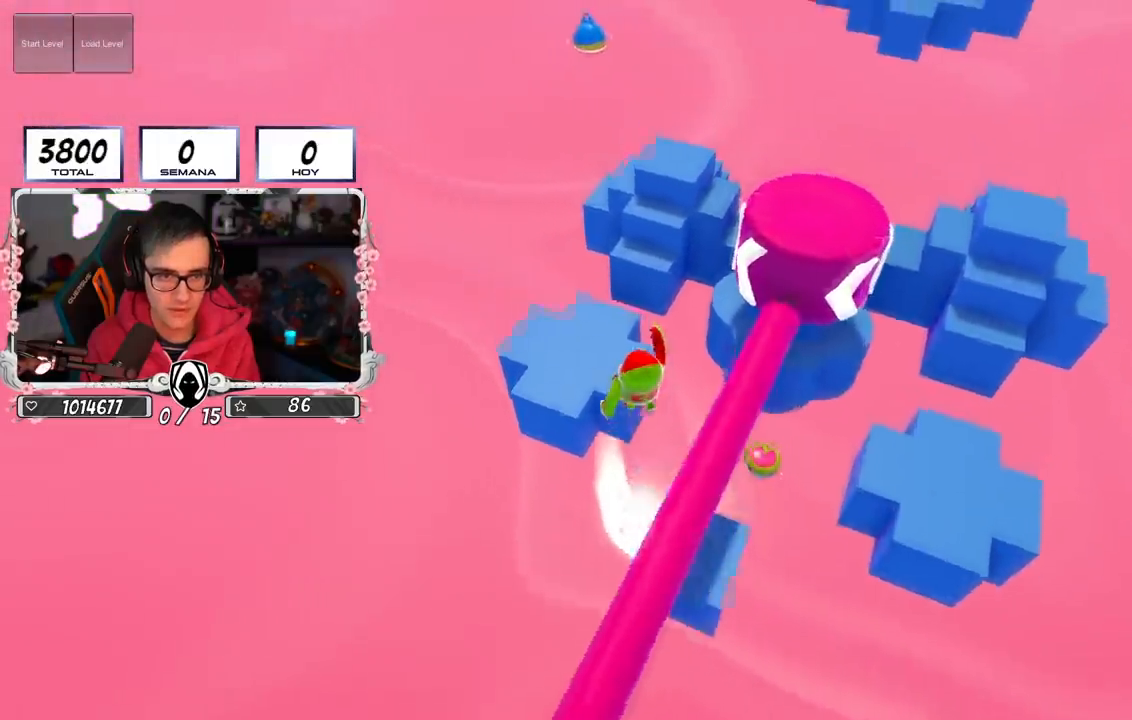
{"buttons": [], "left_stick": "up", "right_stick": "center", "events": [[67, "left_stick", "up"], [151, "right_stick", "down-right"], [251, "right_stick", "center"]]}
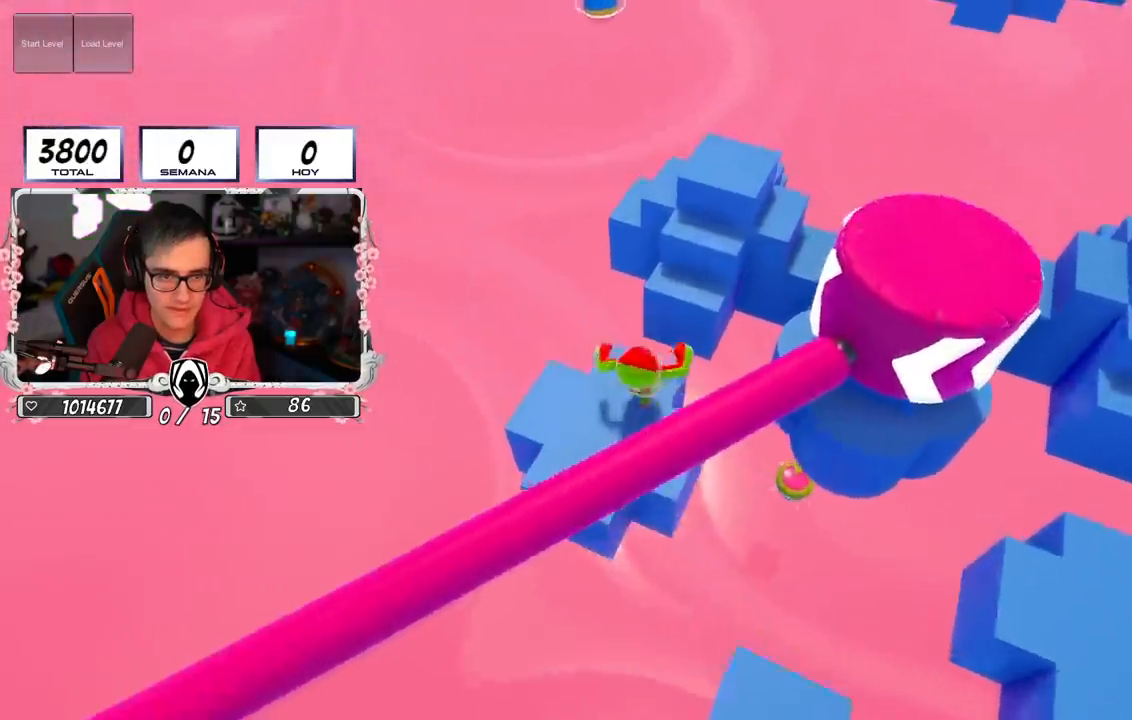
{"buttons": [], "left_stick": "up", "right_stick": "center", "events": [[50, "CROSS", "down"], [434, "CROSS", "up"]]}
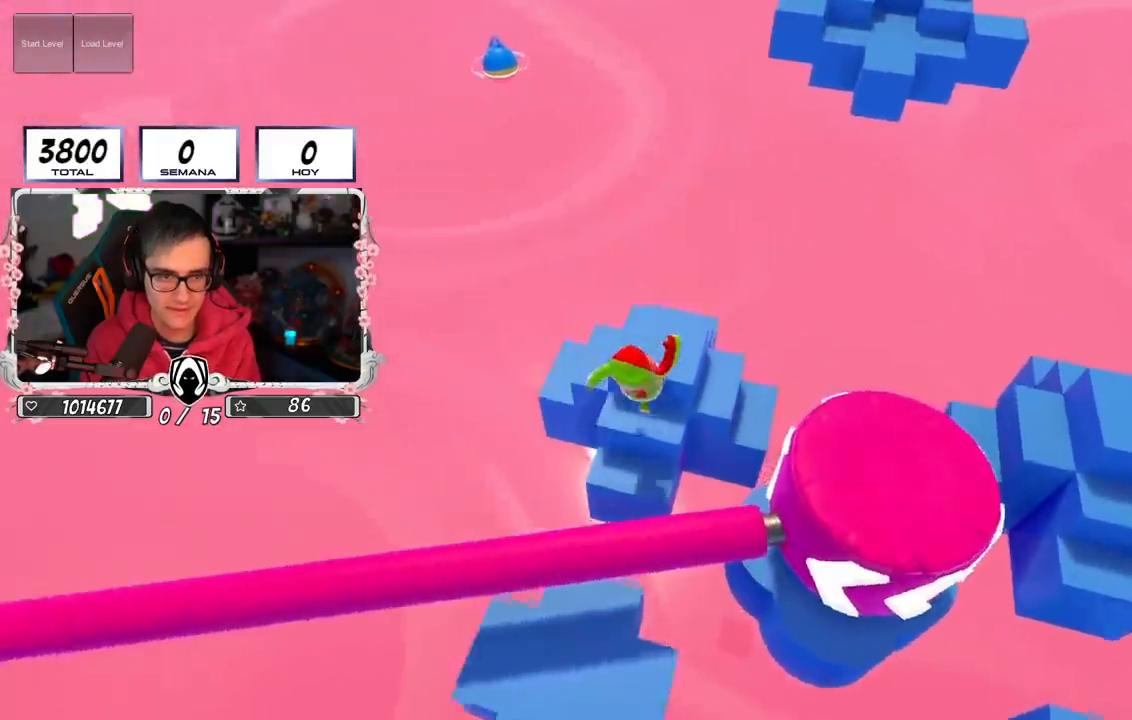
{"buttons": ["CROSS"], "left_stick": "up-right", "right_stick": "center", "events": [[117, "left_stick", "center"], [317, "left_stick", "up-right"], [401, "CROSS", "down"]]}
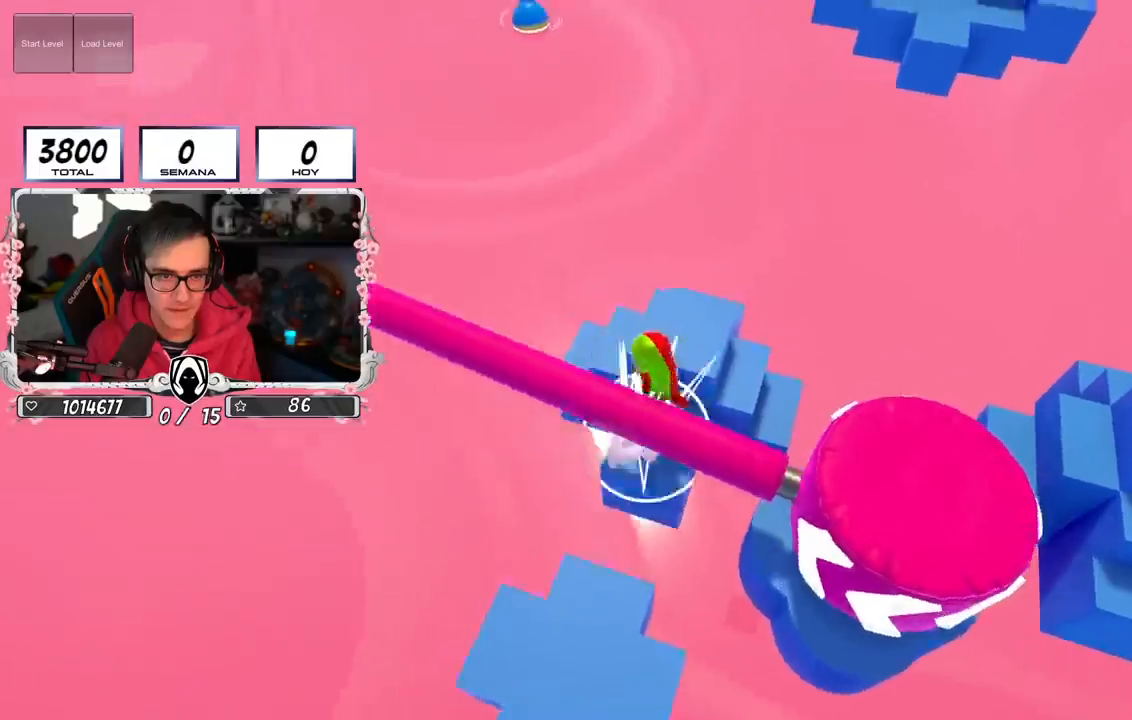
{"buttons": [], "left_stick": "up-left", "right_stick": "center", "events": [[50, "left_stick", "center"], [100, "left_stick", "down"], [117, "CROSS", "up"], [267, "left_stick", "right"], [284, "CROSS", "down"], [351, "left_stick", "up-left"], [417, "CROSS", "up"]]}
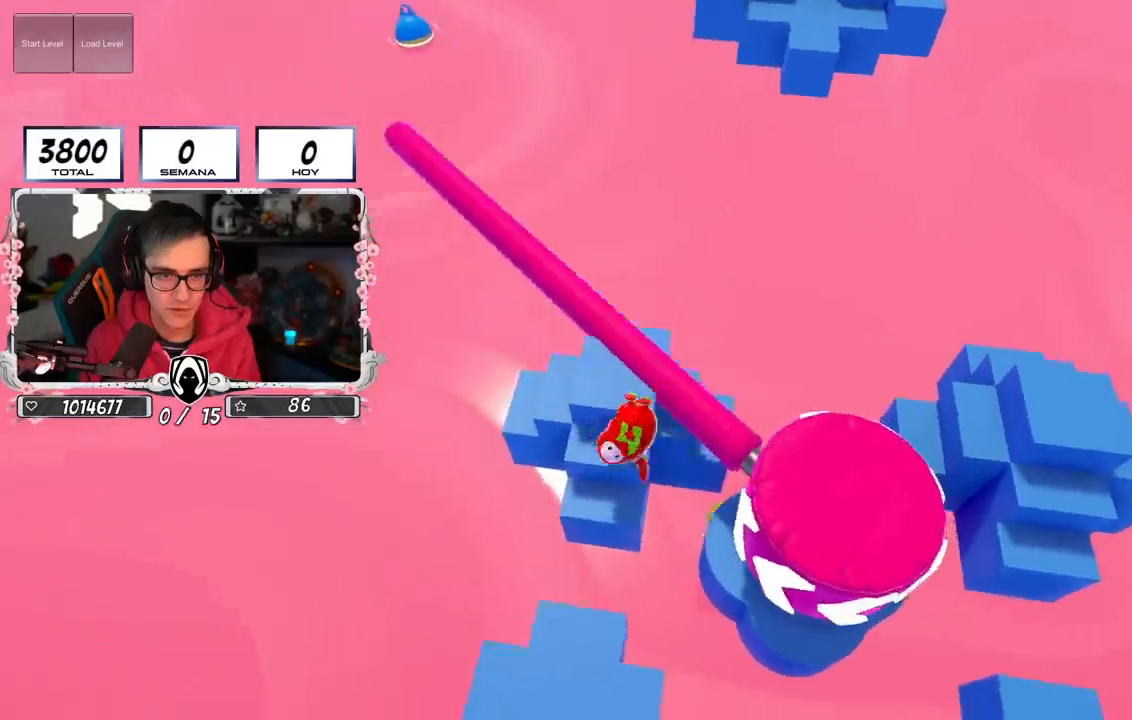
{"buttons": [], "left_stick": "up", "right_stick": "center", "events": [[167, "left_stick", "up"]]}
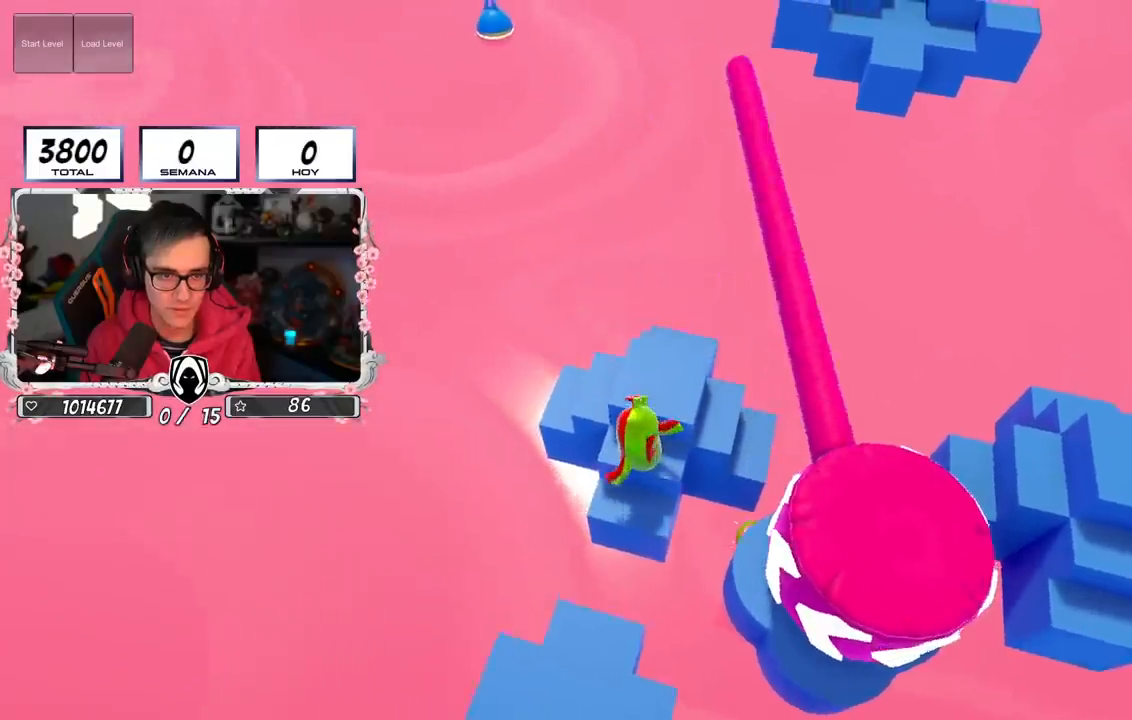
{"buttons": [], "left_stick": "right", "right_stick": "center", "events": [[84, "left_stick", "center"], [334, "left_stick", "right"]]}
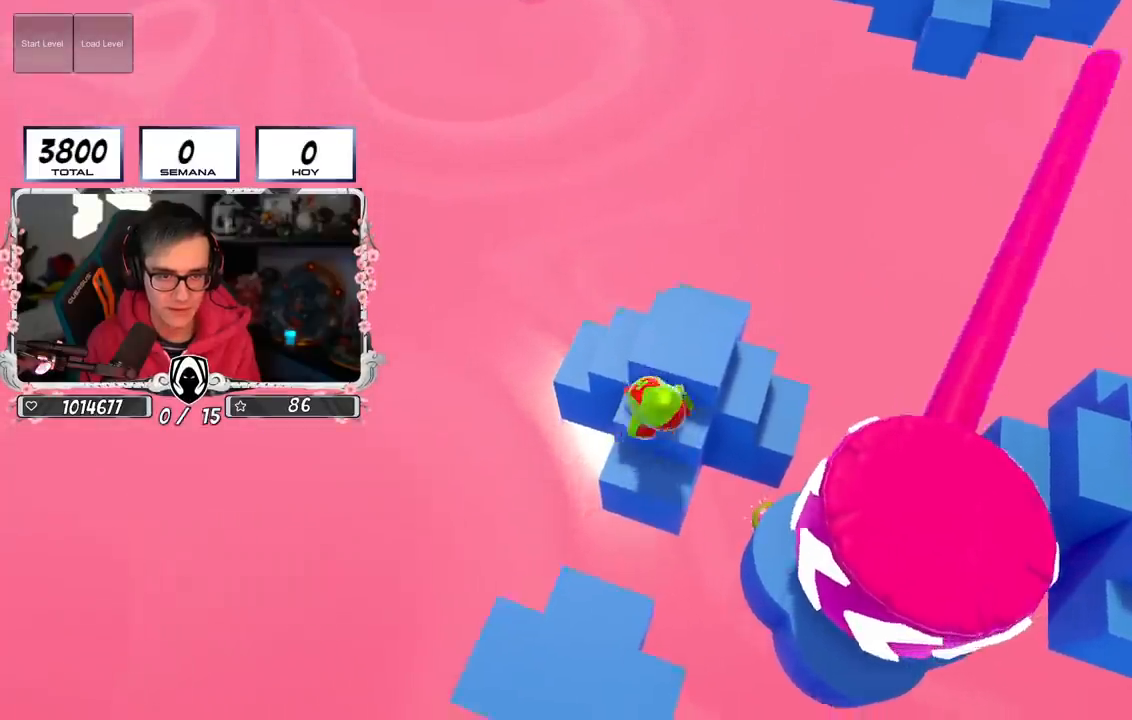
{"buttons": [], "left_stick": "up-right", "right_stick": "center", "events": [[16, "left_stick", "center"], [233, "left_stick", "up"], [383, "CROSS", "down"], [400, "left_stick", "up-right"], [500, "CROSS", "up"]]}
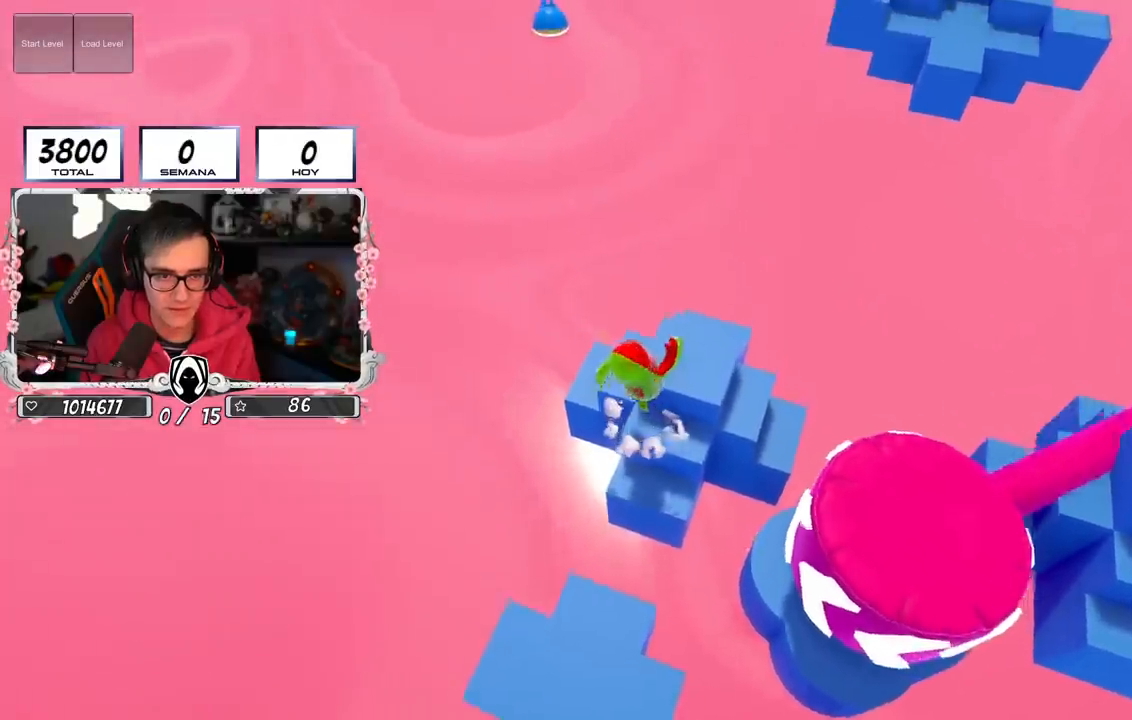
{"buttons": [], "left_stick": "center", "right_stick": "center", "events": [[184, "right_stick", "up-right"], [351, "right_stick", "center"], [384, "left_stick", "center"]]}
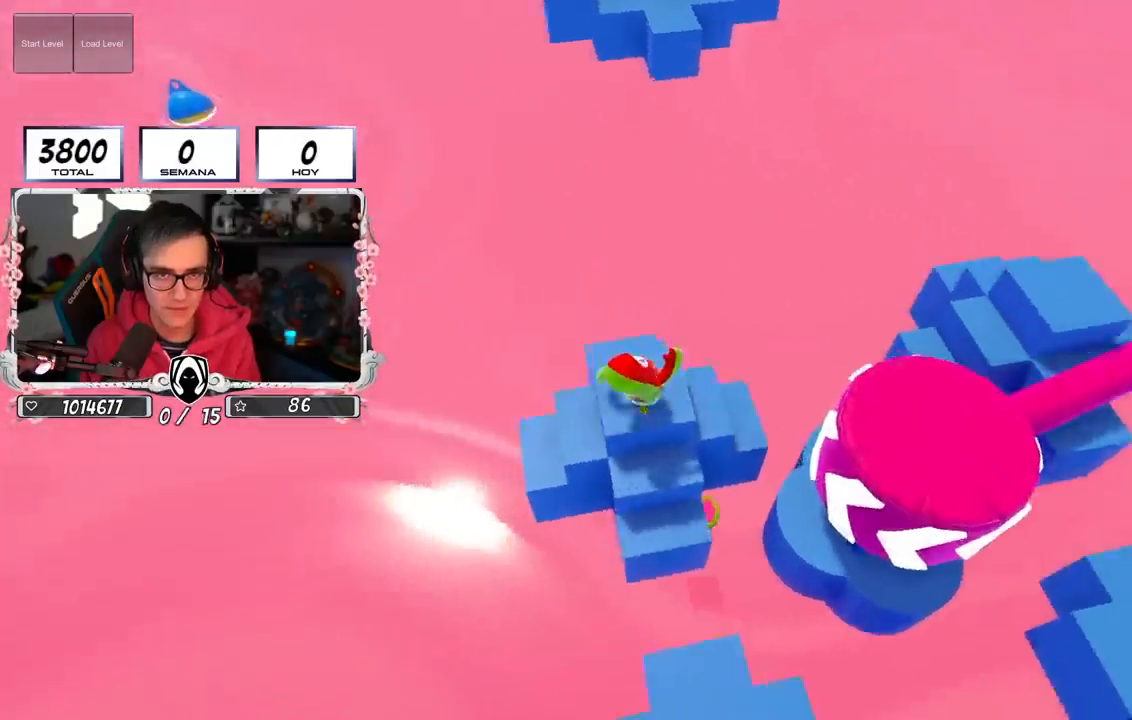
{"buttons": [], "left_stick": "up", "right_stick": "down", "events": [[33, "right_stick", "down"], [467, "left_stick", "up"]]}
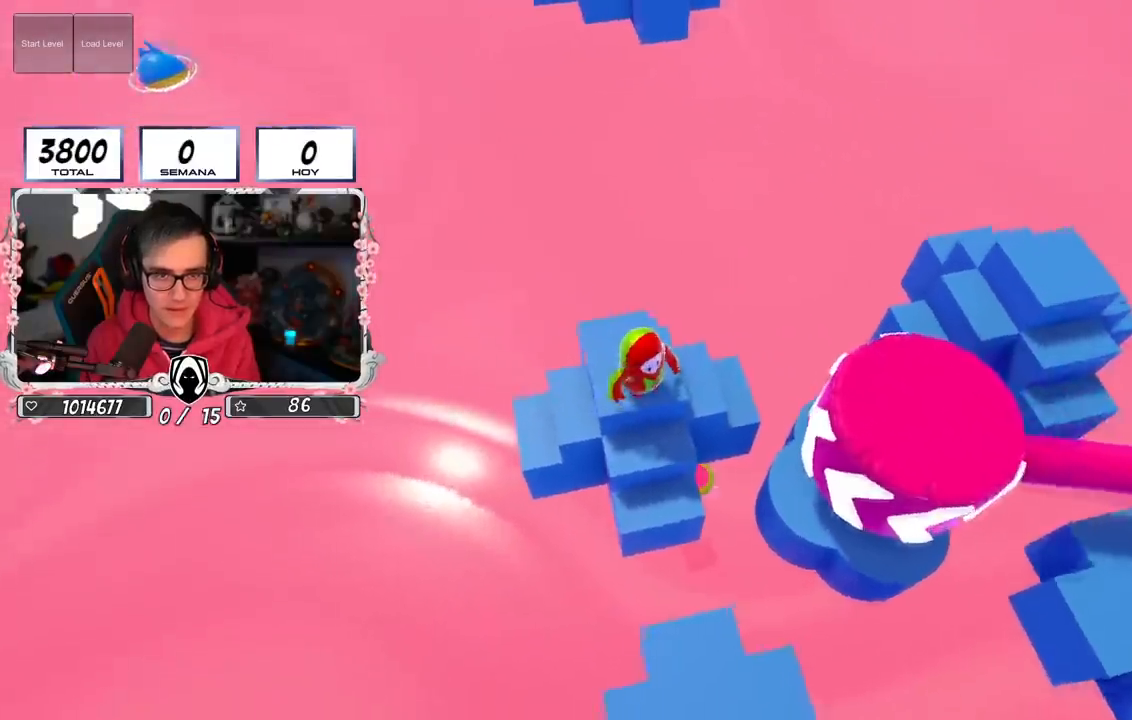
{"buttons": [], "left_stick": "up", "right_stick": "center", "events": [[34, "right_stick", "center"], [250, "CROSS", "down"], [401, "CROSS", "up"]]}
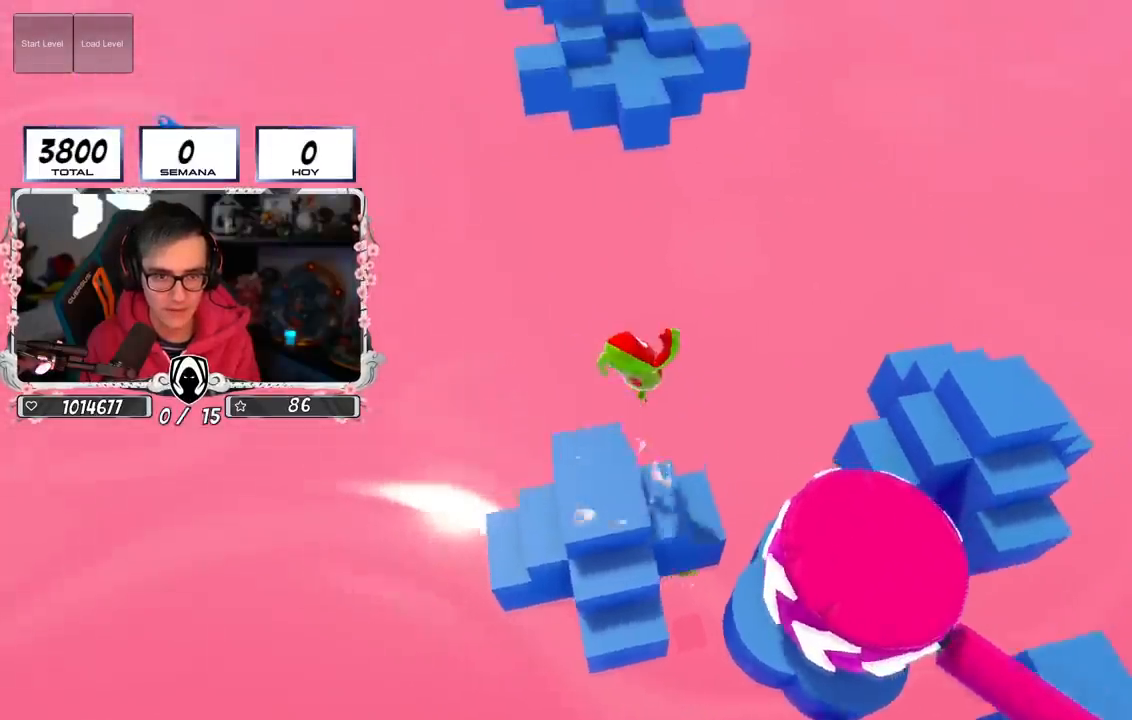
{"buttons": [], "left_stick": "center", "right_stick": "center", "events": [[16, "right_stick", "down-left"], [167, "left_stick", "right"], [200, "right_stick", "center"], [233, "left_stick", "down-left"], [450, "left_stick", "center"]]}
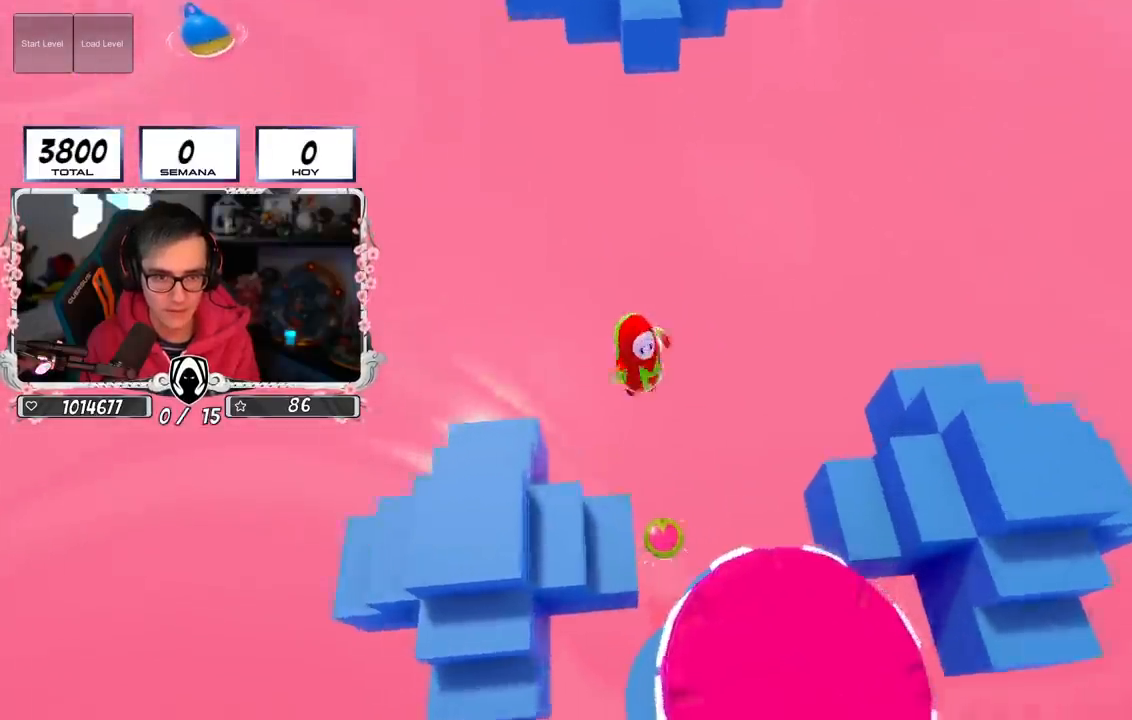
{"buttons": [], "left_stick": "up", "right_stick": "center", "events": [[84, "left_stick", "left"], [200, "left_stick", "center"], [267, "left_stick", "right"], [367, "left_stick", "up"], [434, "L1", "down"], [484, "L1", "up"]]}
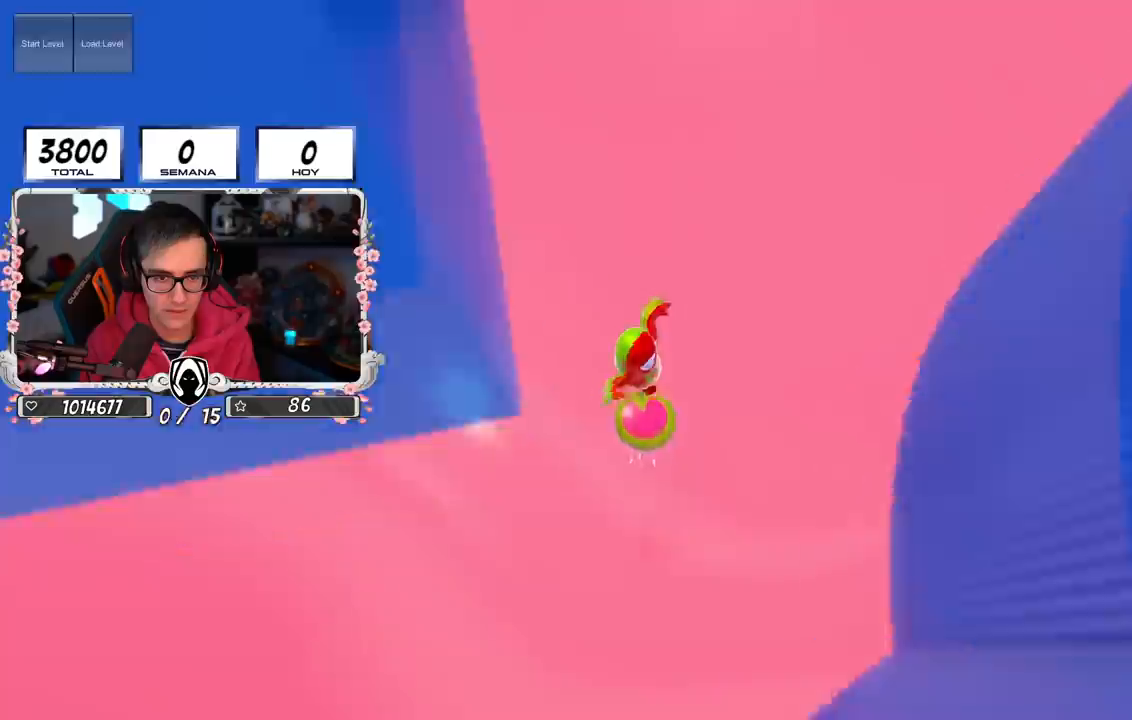
{"buttons": [], "left_stick": "center", "right_stick": "center", "events": [[400, "left_stick", "center"]]}
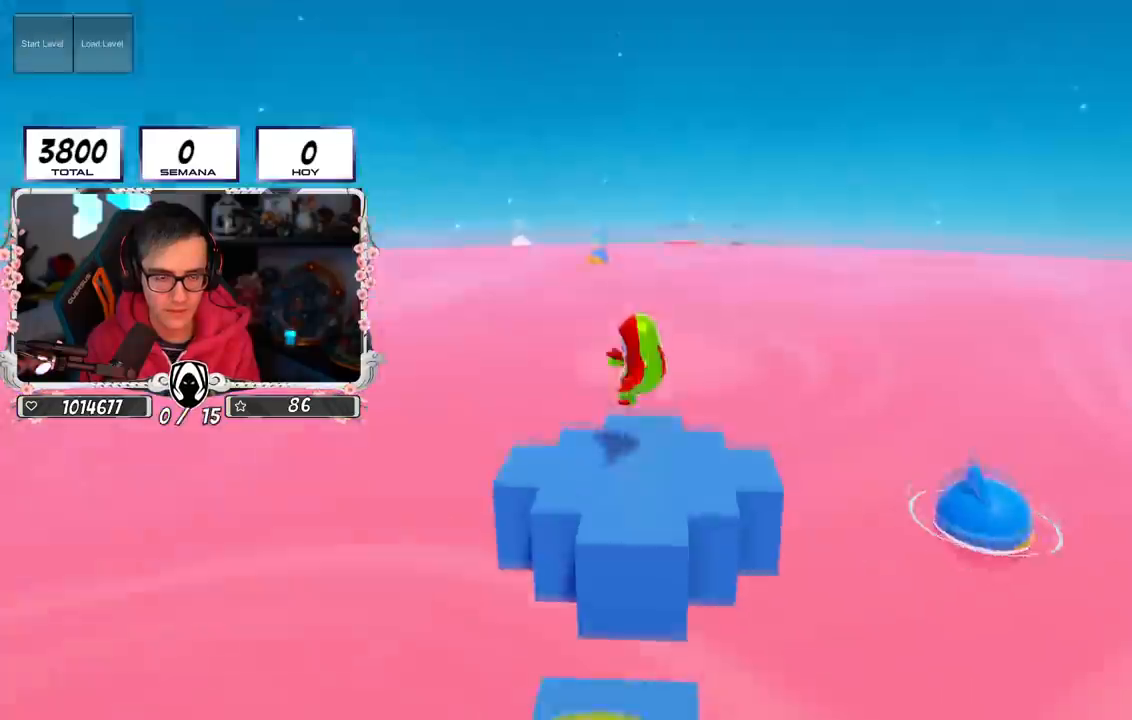
{"buttons": [], "left_stick": "center", "right_stick": "down", "events": [[334, "left_stick", "up-right"], [384, "right_stick", "down"], [451, "left_stick", "center"]]}
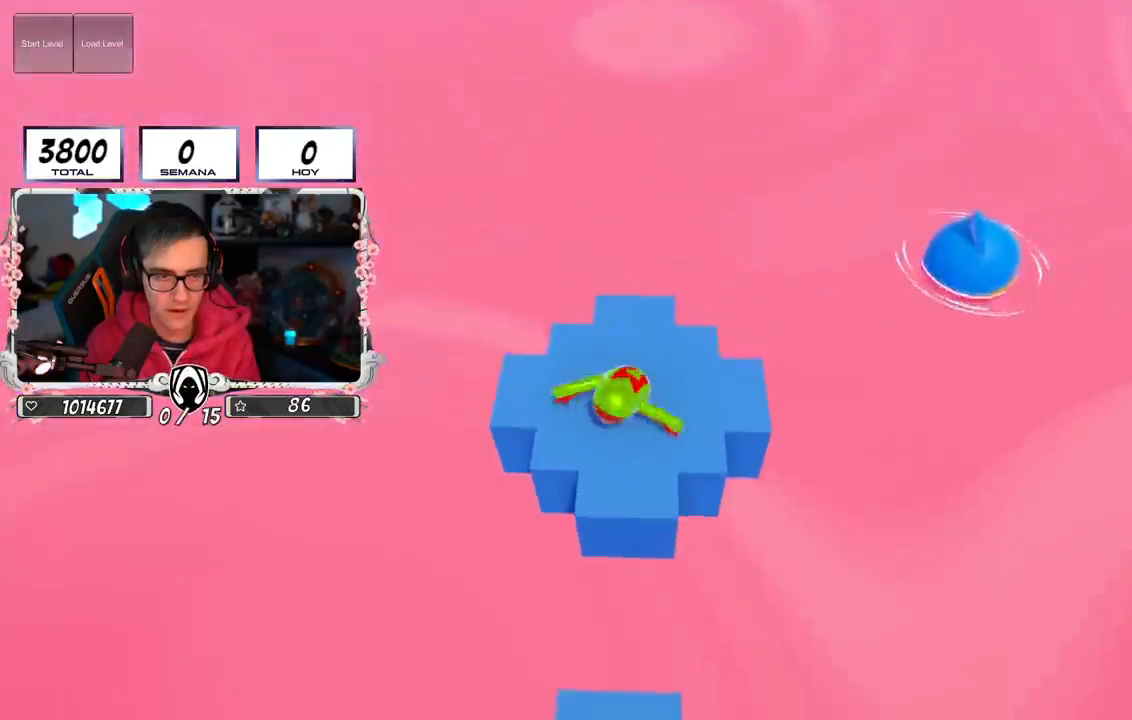
{"buttons": [], "left_stick": "center", "right_stick": "left", "events": [[16, "left_stick", "down-left"], [66, "left_stick", "center"], [66, "right_stick", "down-left"], [116, "left_stick", "up-right"], [167, "right_stick", "left"], [250, "left_stick", "up-left"], [317, "left_stick", "center"], [383, "left_stick", "right"], [500, "left_stick", "center"]]}
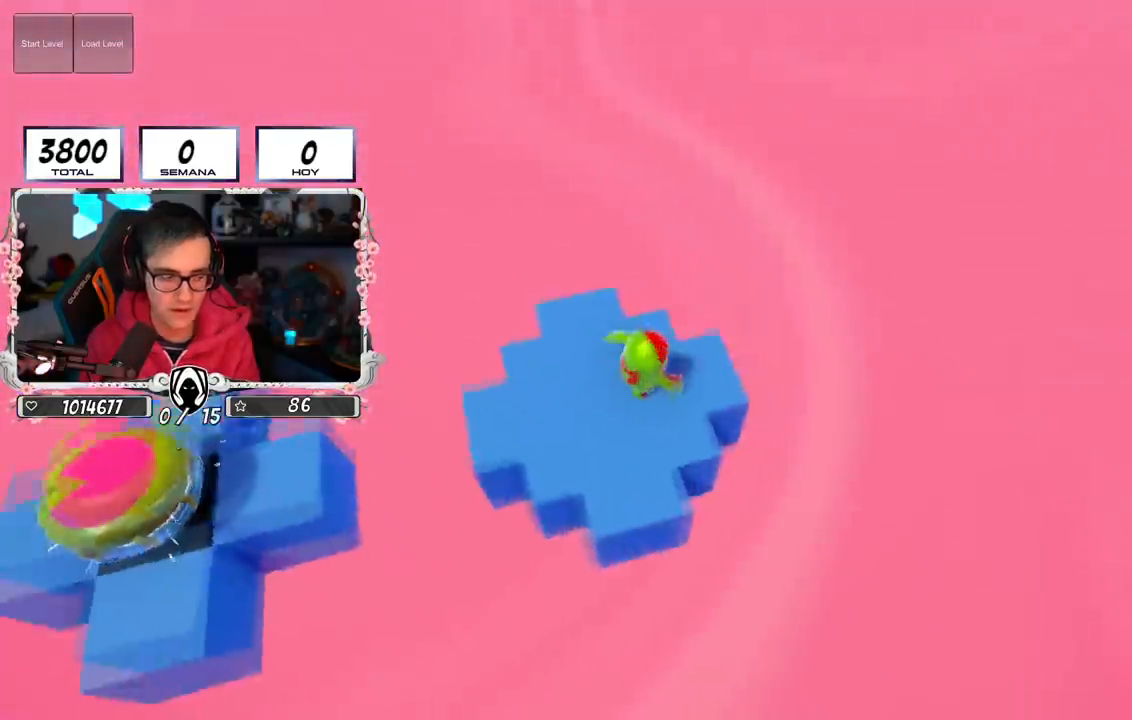
{"buttons": [], "left_stick": "center", "right_stick": "center", "events": [[484, "right_stick", "center"]]}
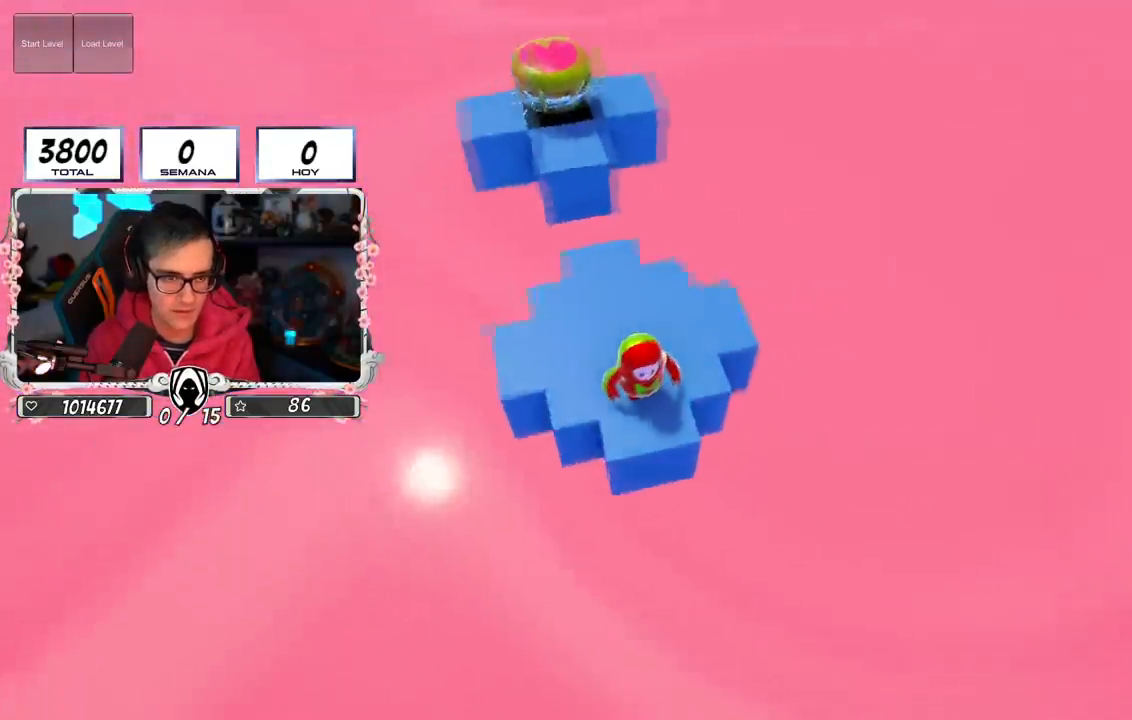
{"buttons": [], "left_stick": "center", "right_stick": "up", "events": [[66, "left_stick", "up"], [233, "left_stick", "center"], [400, "right_stick", "up"]]}
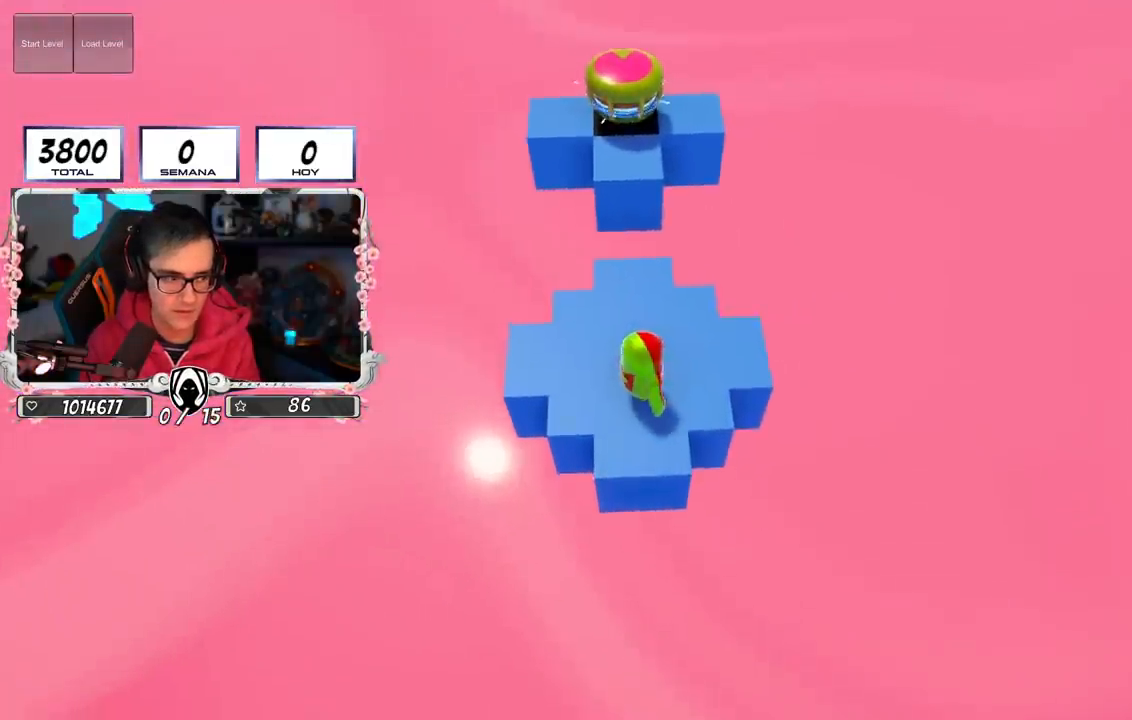
{"buttons": [], "left_stick": "up", "right_stick": "center", "events": [[34, "right_stick", "center"], [117, "left_stick", "up"], [384, "right_stick", "up-left"], [501, "right_stick", "center"]]}
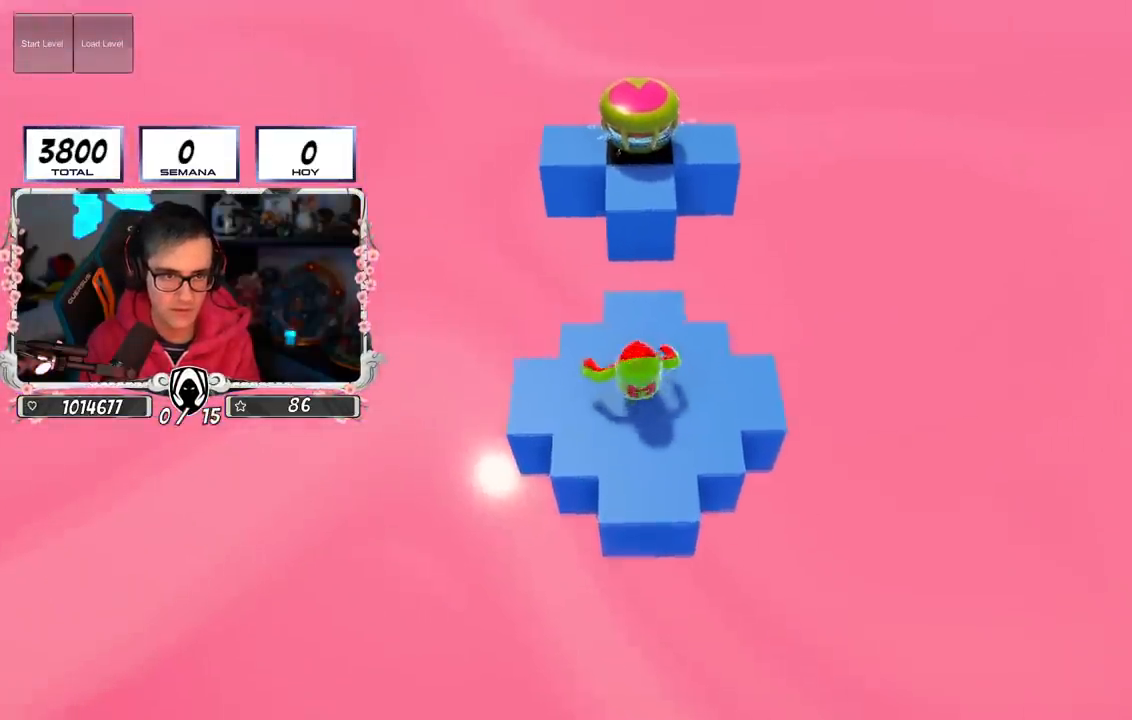
{"buttons": [], "left_stick": "up", "right_stick": "center", "events": [[300, "CROSS", "down"], [484, "CROSS", "up"]]}